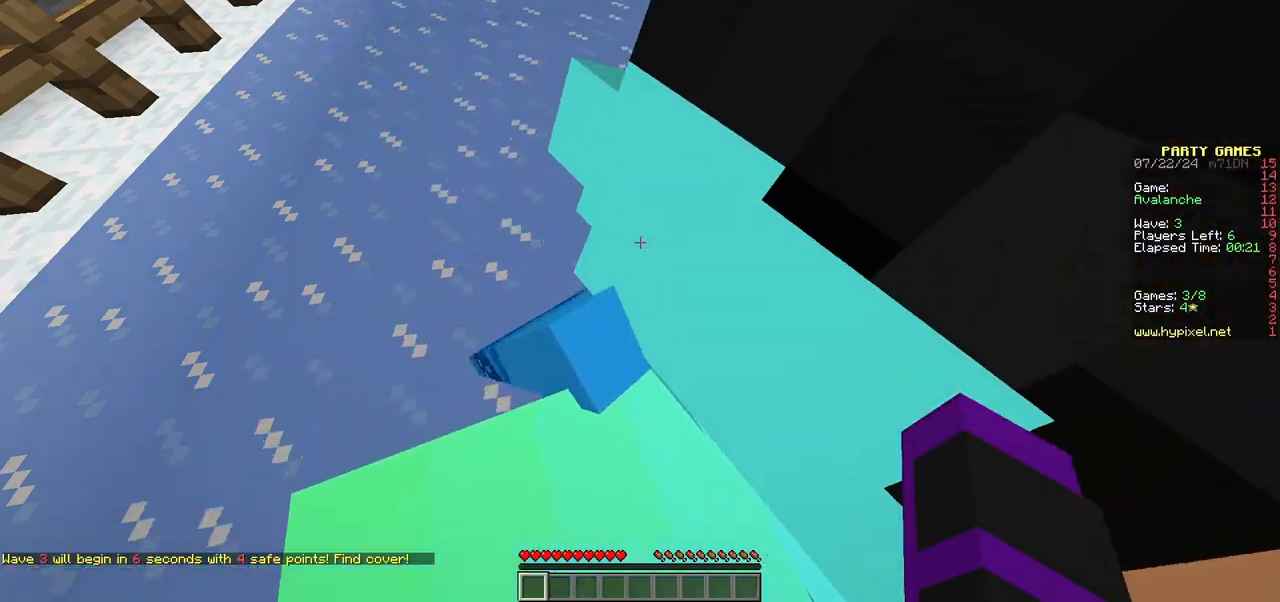
Gameplay with keyboard and mouse; each line is a JSON object with the keys and mouse buttons held at the frame after it. "events" lists presses ("down") and releases ("up") of "a", "d", "s", "w", "mouse_left" and "mouse_right" between this image and that frame as [ms after this image, input, new state], when the widget could be followed in between. "mouse_left", "mouse_right" = the "left", "right" buttons of the "mouse" list. No other keys are recorded. Fast repeated clicks can show as one long hold. Mouse movement is not recorded.
{"keys": [], "mouse": [], "events": []}
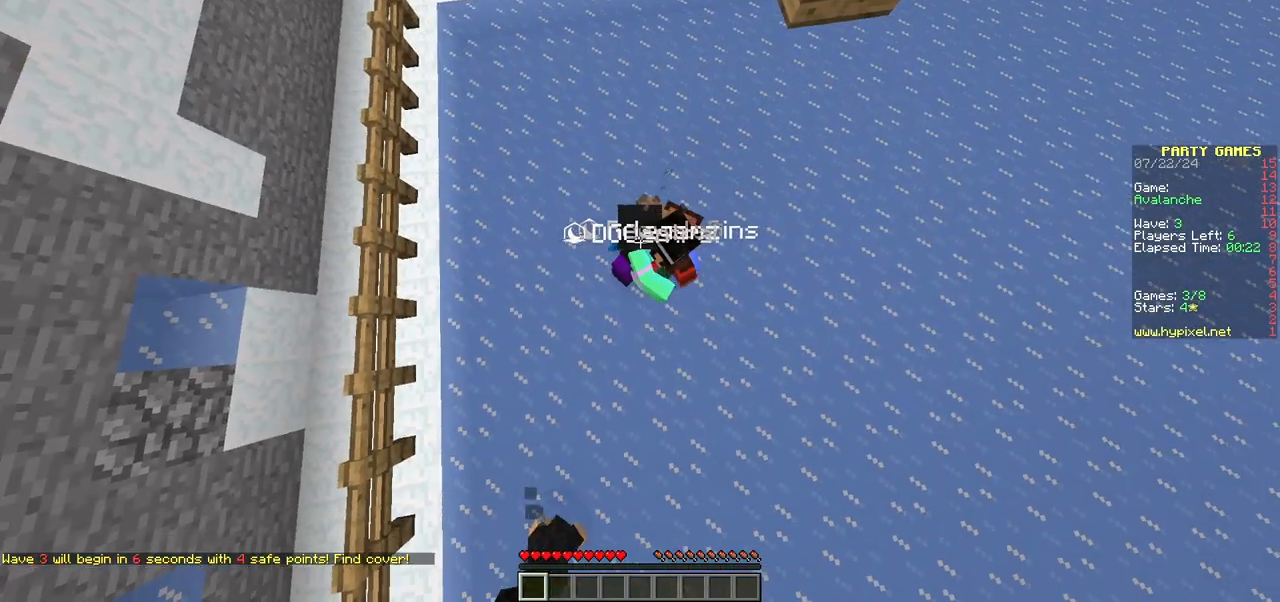
{"keys": [], "mouse": [], "events": []}
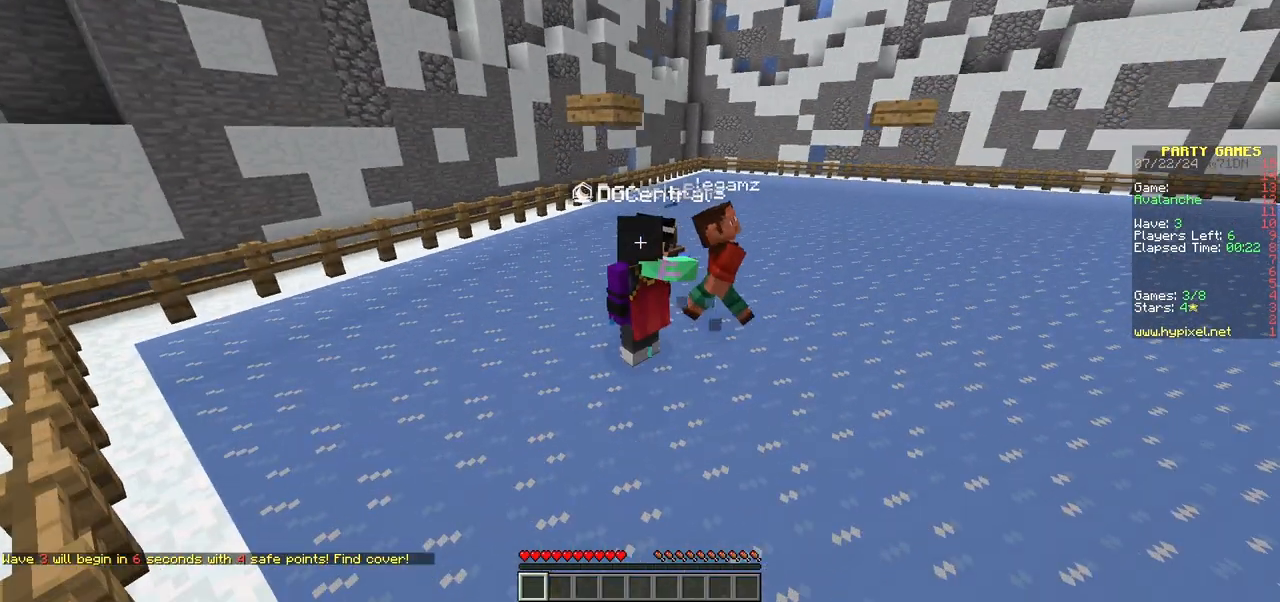
{"keys": [], "mouse": [], "events": []}
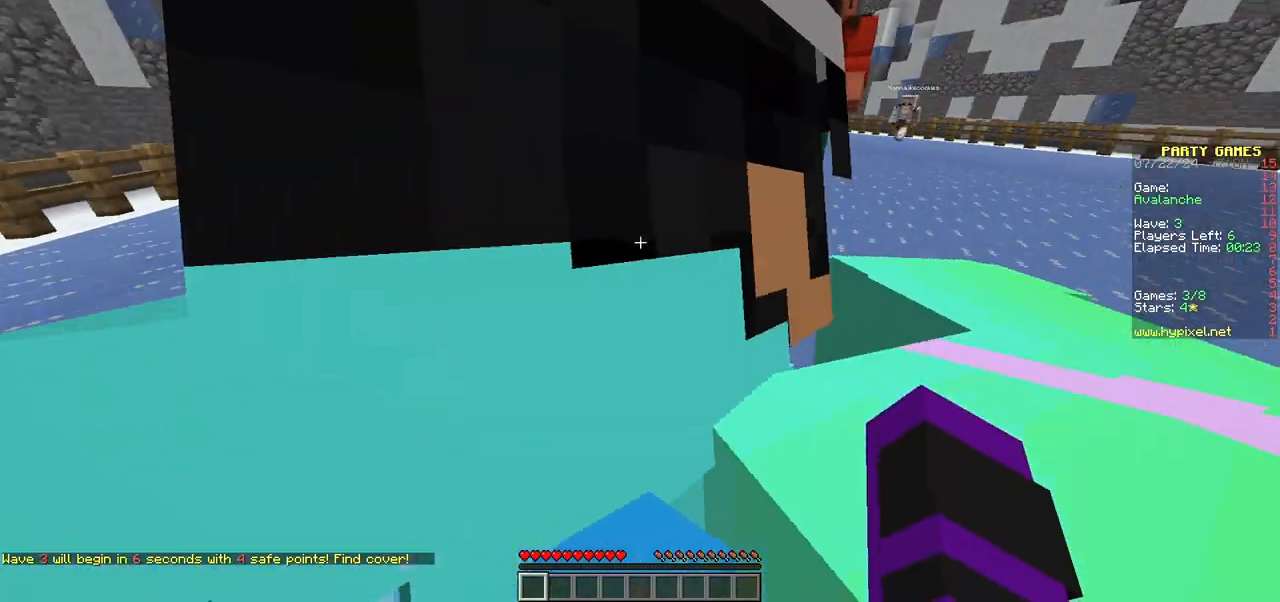
{"keys": ["w"], "mouse": [], "events": [[200, "w", "down"]]}
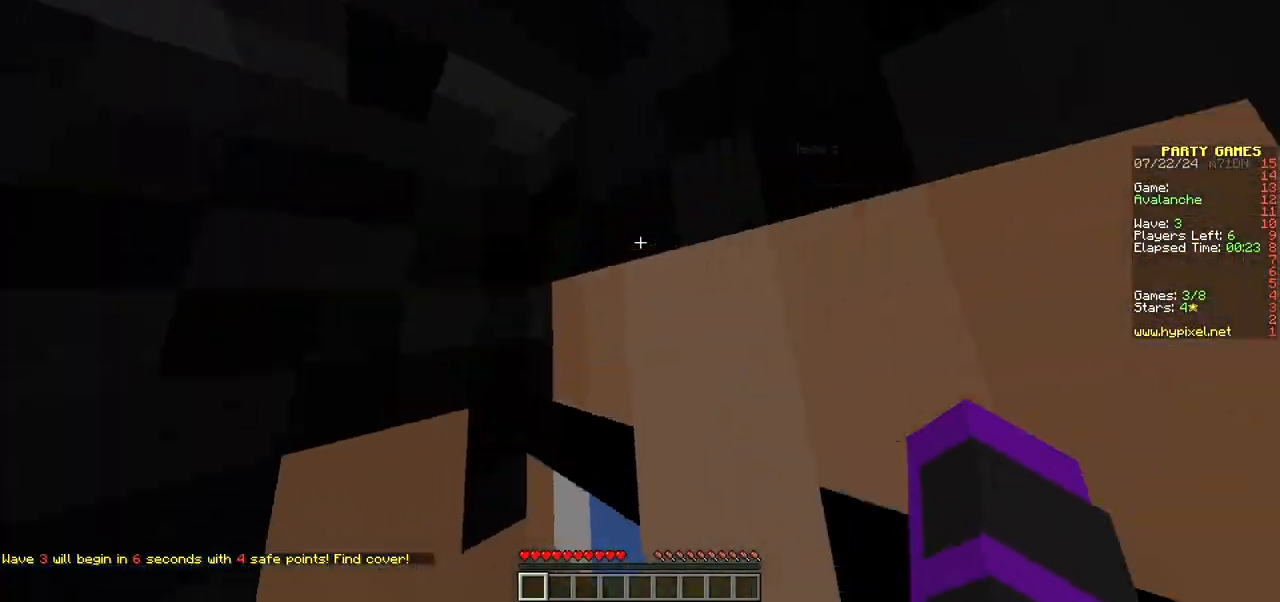
{"keys": ["w"], "mouse": [], "events": []}
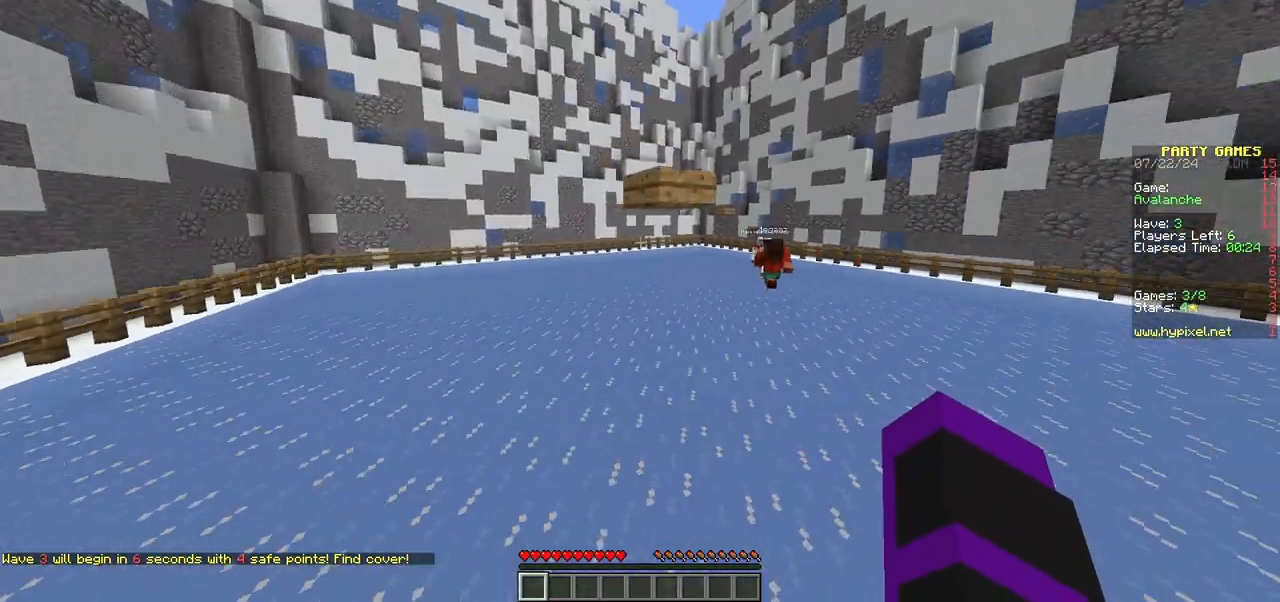
{"keys": [], "mouse": [], "events": [[83, "d", "down"], [267, "d", "up"], [317, "w", "up"]]}
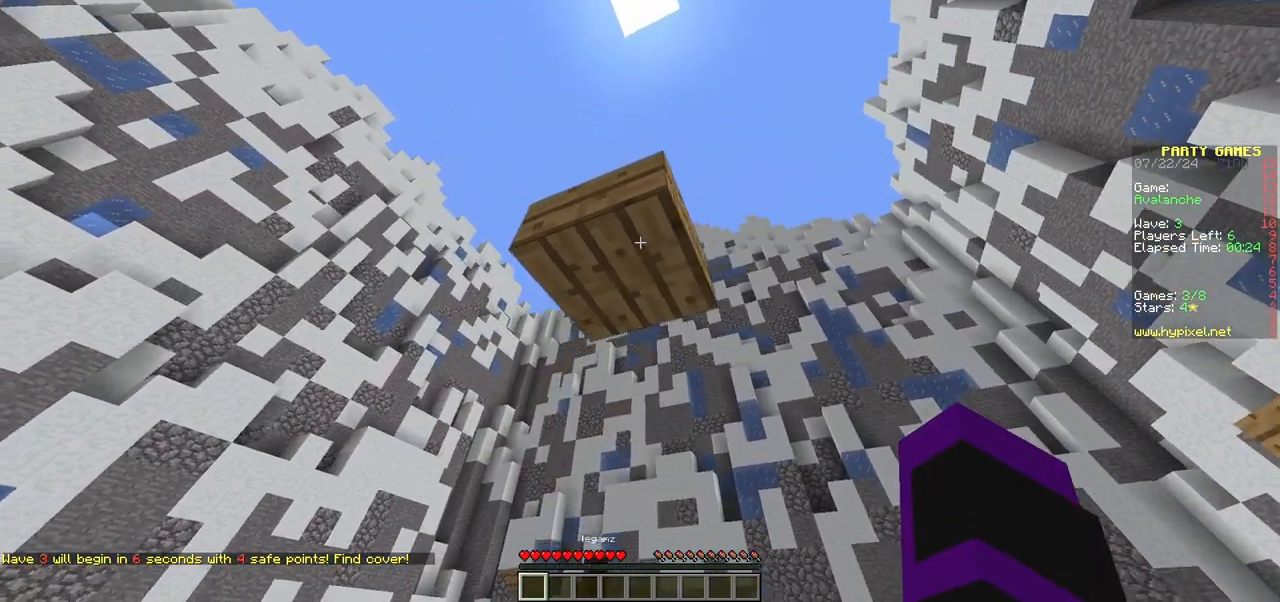
{"keys": [], "mouse": [], "events": [[33, "w", "down"], [183, "w", "up"], [250, "d", "down"], [400, "d", "up"]]}
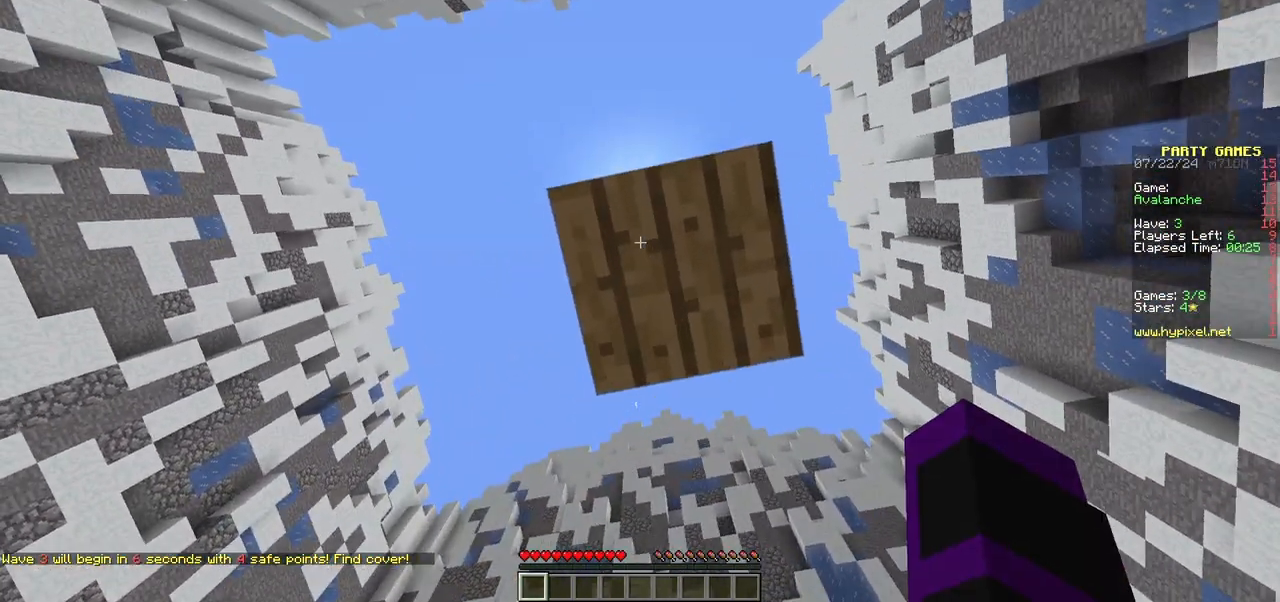
{"keys": [], "mouse": [], "events": [[350, "d", "down"], [450, "d", "up"]]}
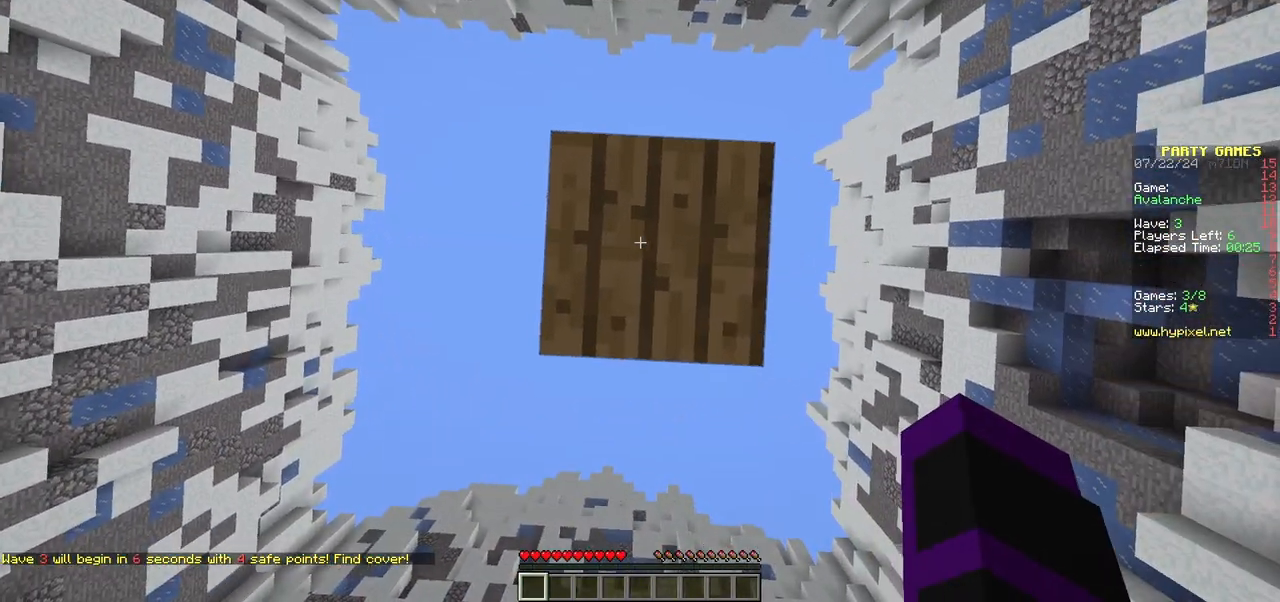
{"keys": [], "mouse": [], "events": [[350, "a", "down"], [417, "a", "up"]]}
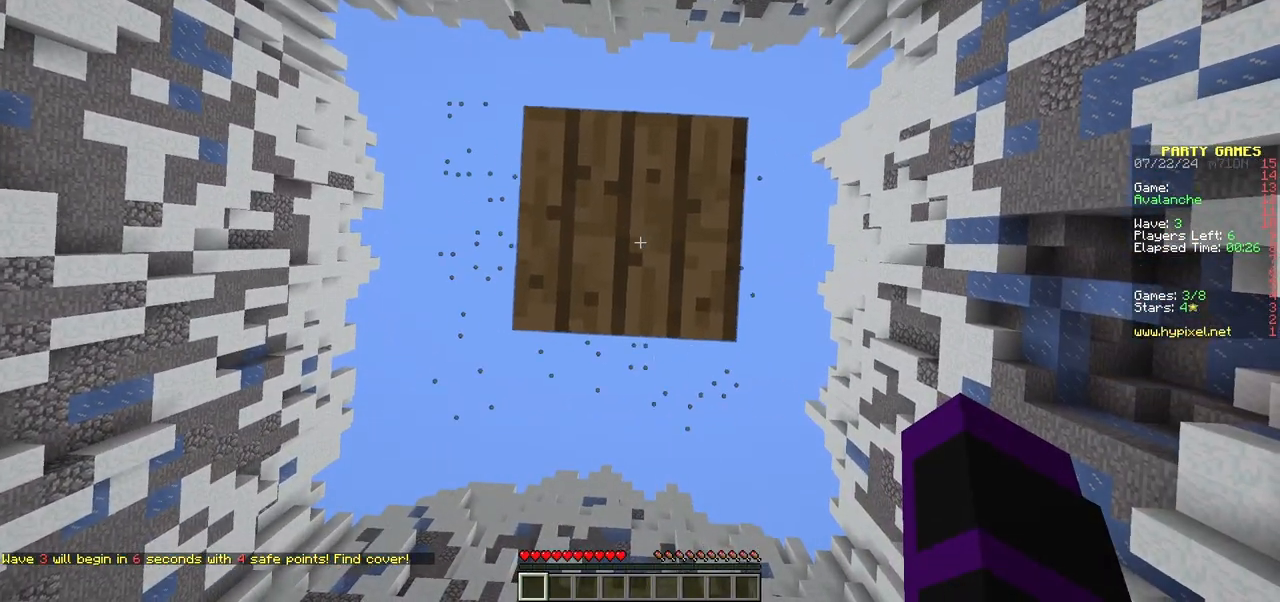
{"keys": [], "mouse": [], "events": [[117, "s", "down"], [217, "s", "up"]]}
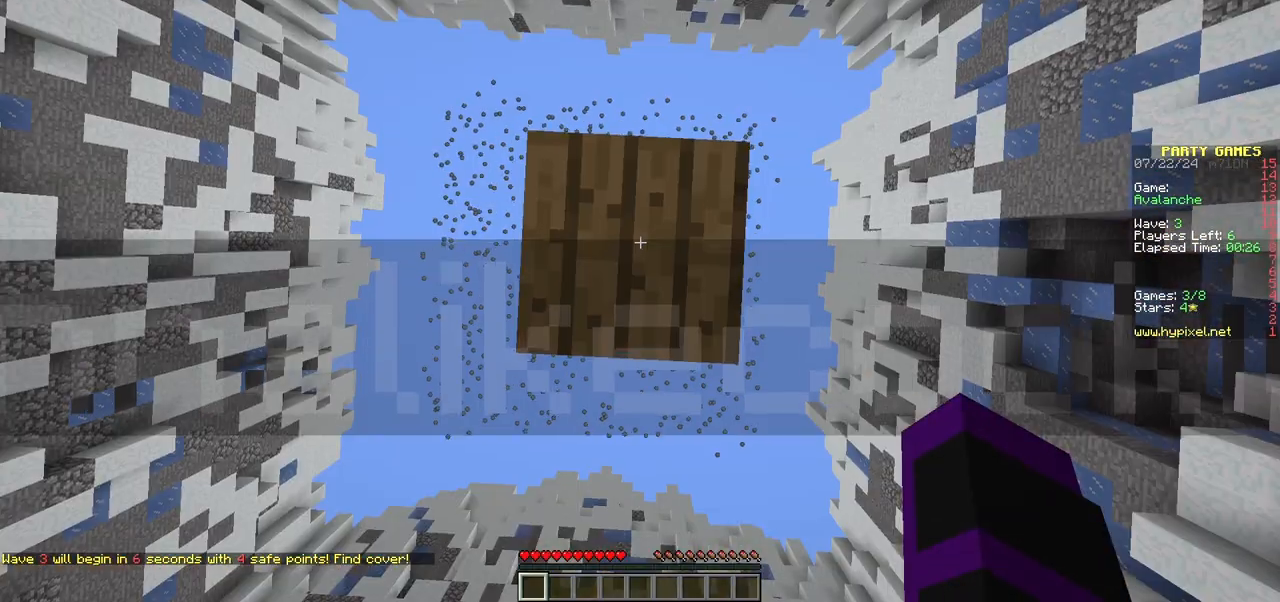
{"keys": [], "mouse": [], "events": []}
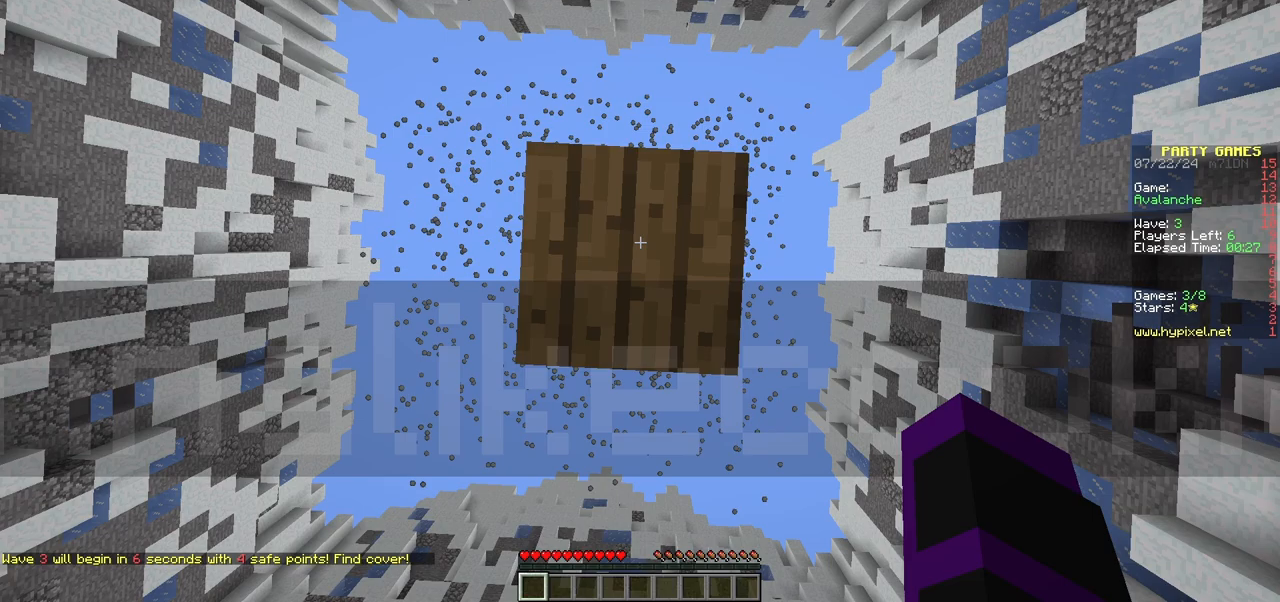
{"keys": [], "mouse": [], "events": []}
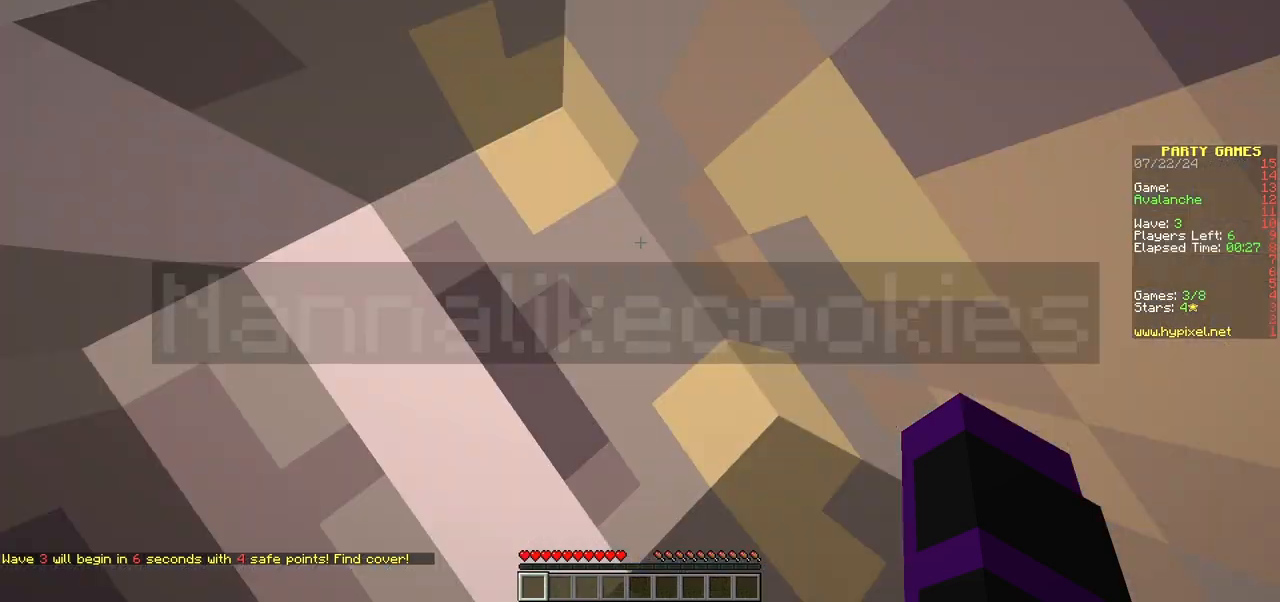
{"keys": [], "mouse": [], "events": []}
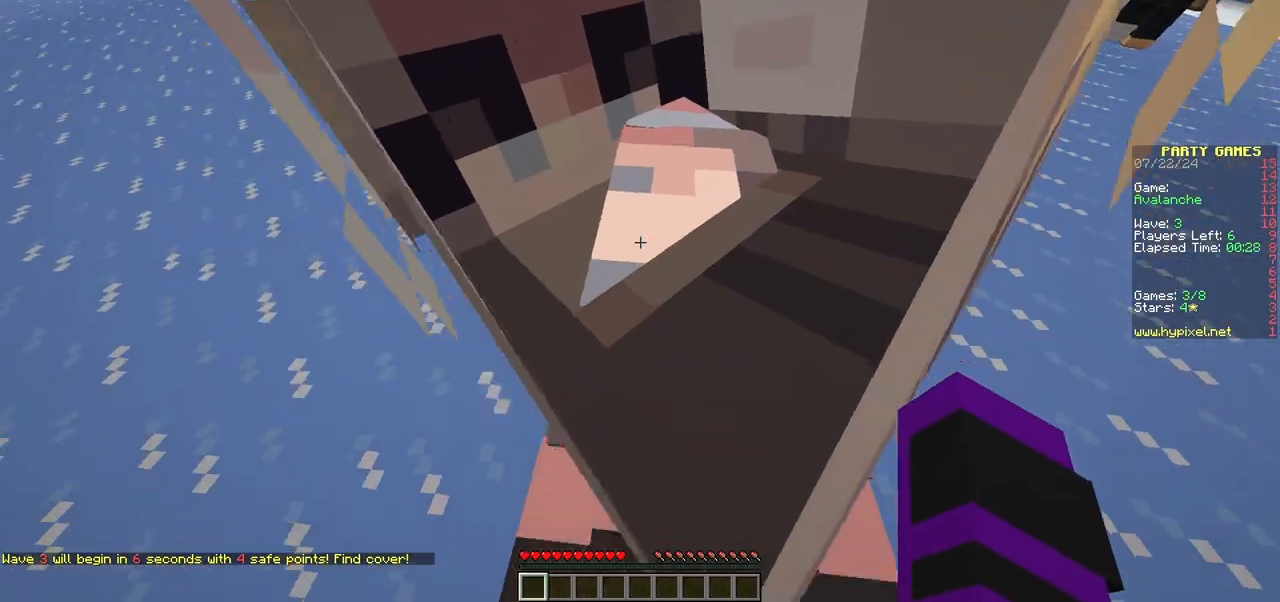
{"keys": [], "mouse": [], "events": []}
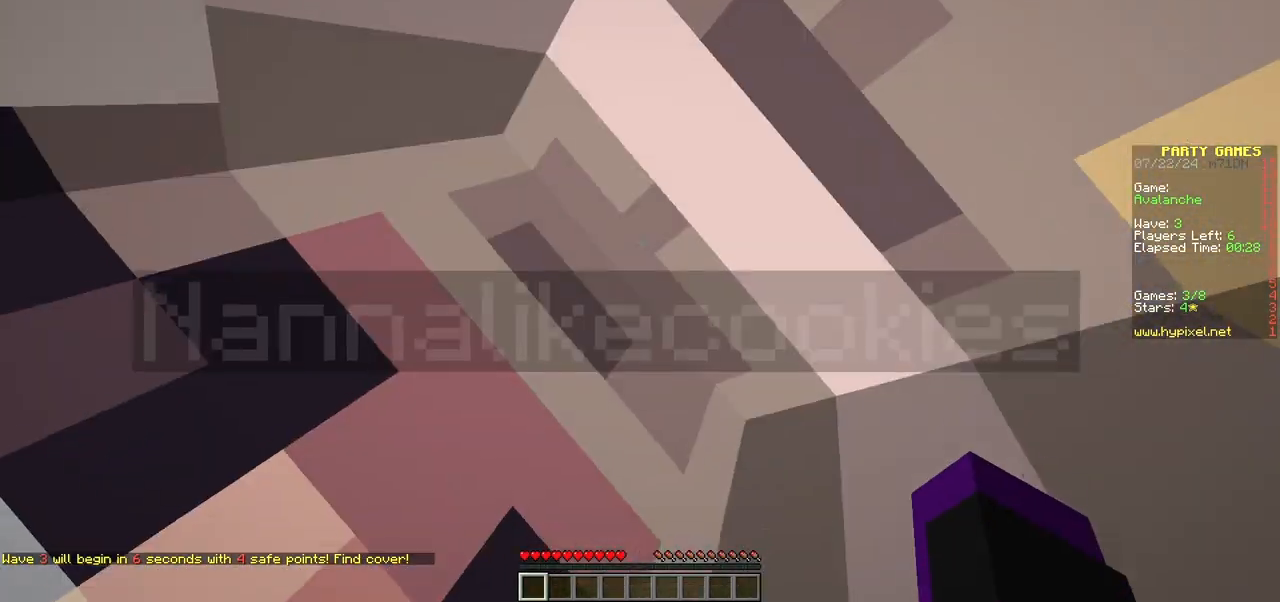
{"keys": [], "mouse": [], "events": []}
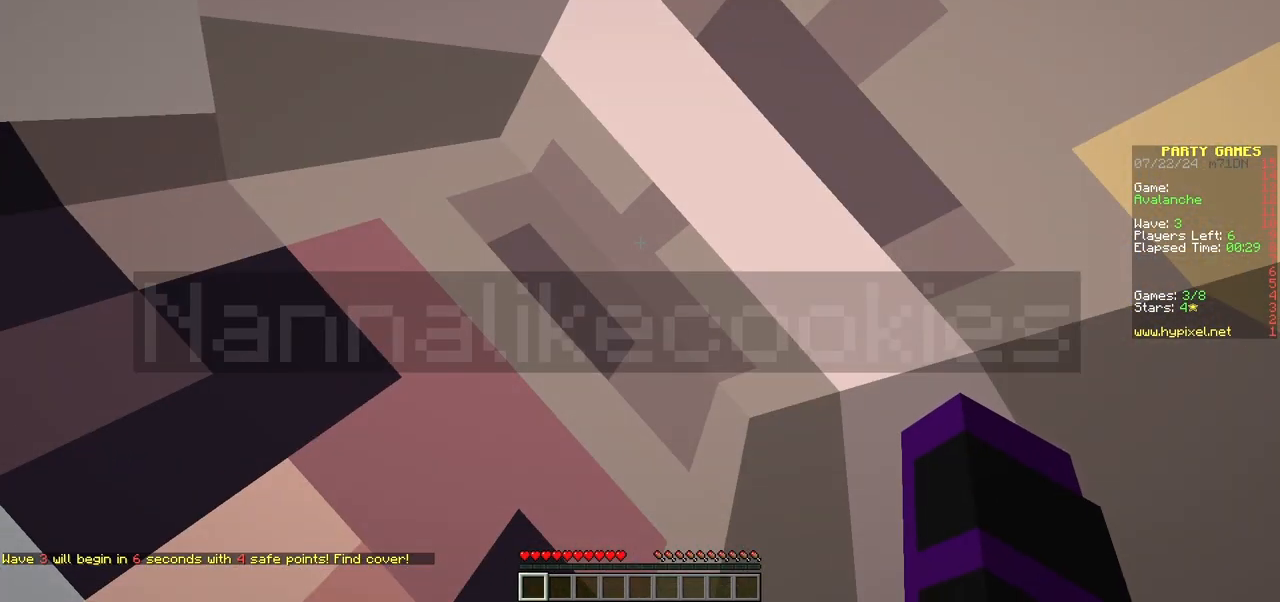
{"keys": [], "mouse": [], "events": []}
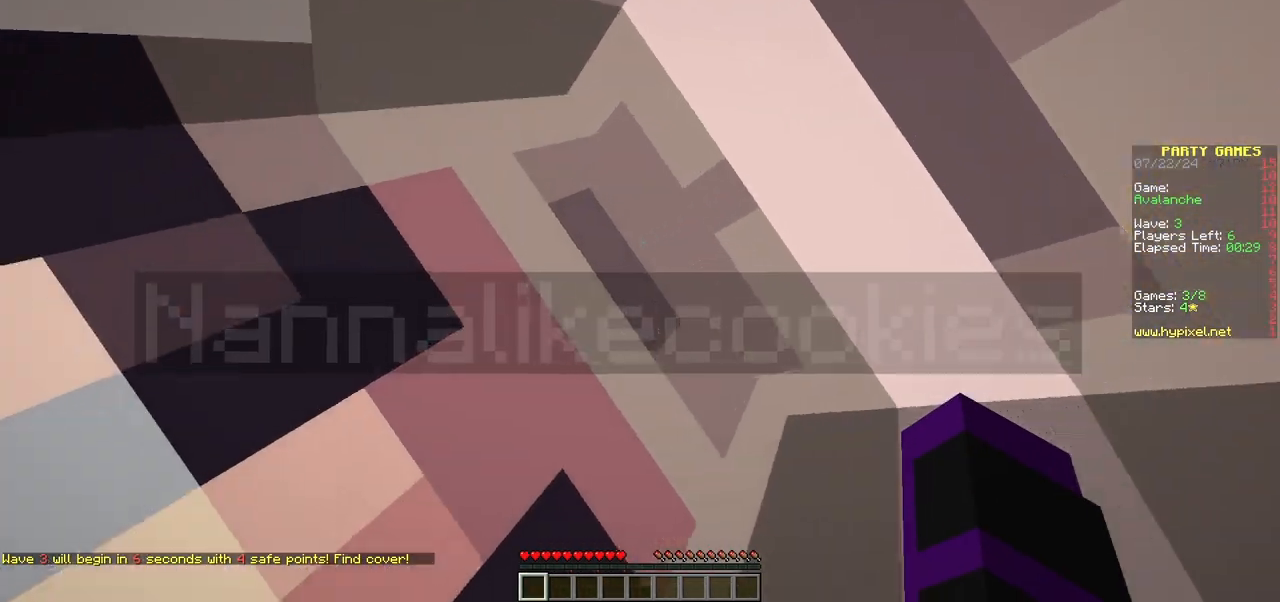
{"keys": [], "mouse": [], "events": []}
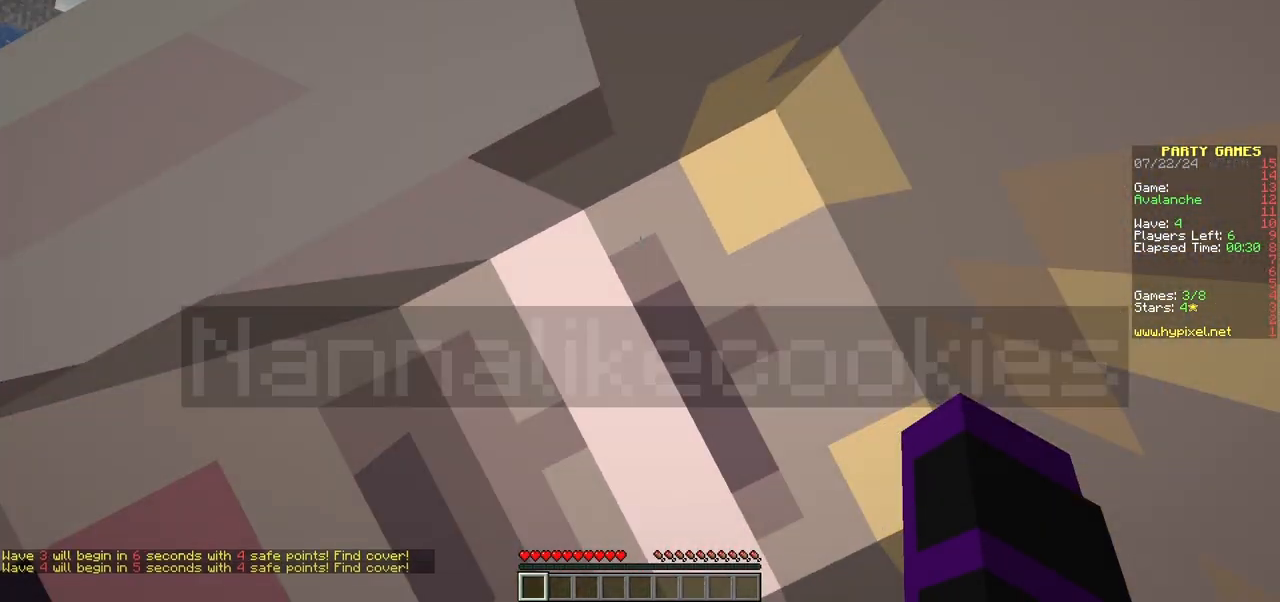
{"keys": [], "mouse": [], "events": []}
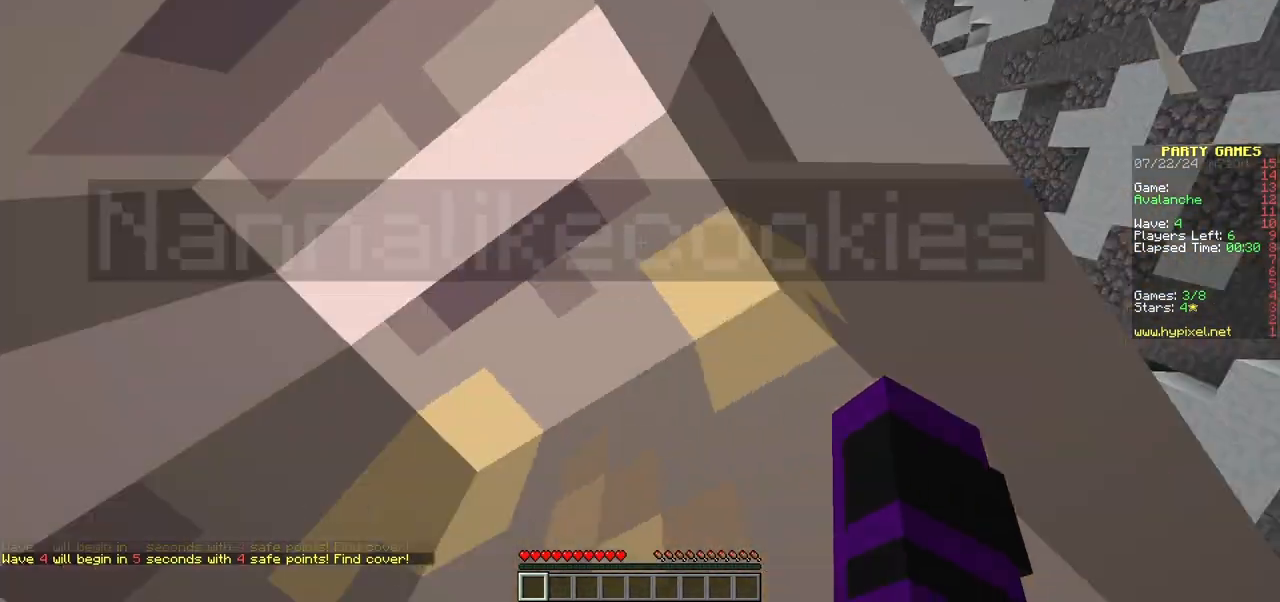
{"keys": [], "mouse": [], "events": []}
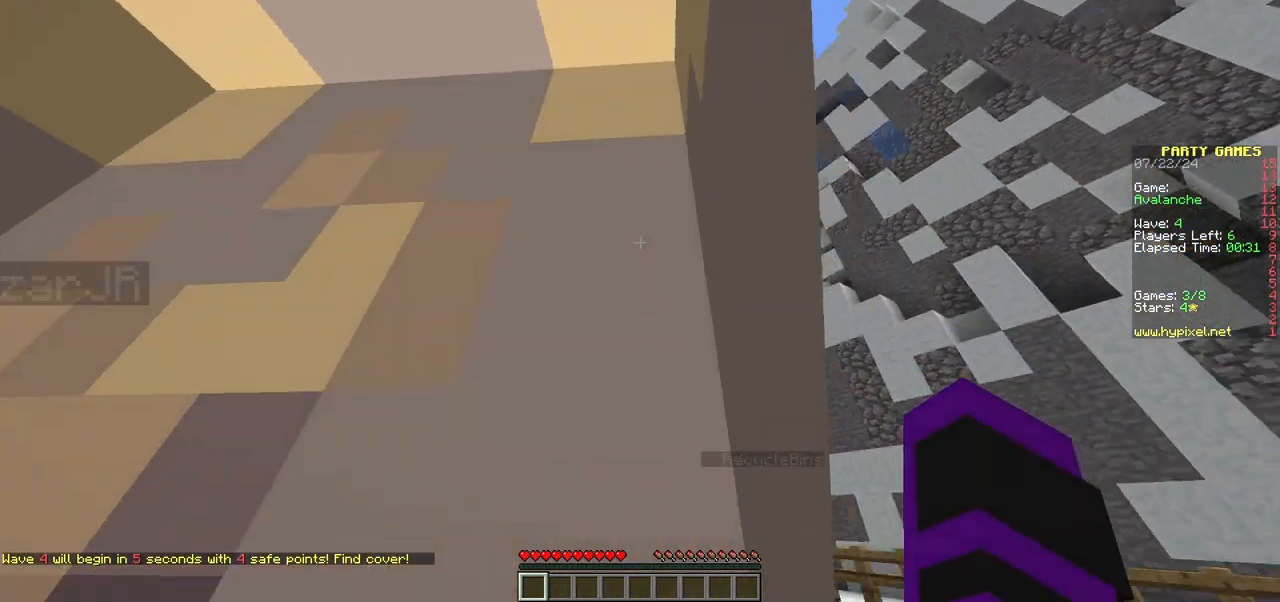
{"keys": ["w"], "mouse": [], "events": [[100, "d", "down"], [117, "w", "down"], [500, "d", "up"]]}
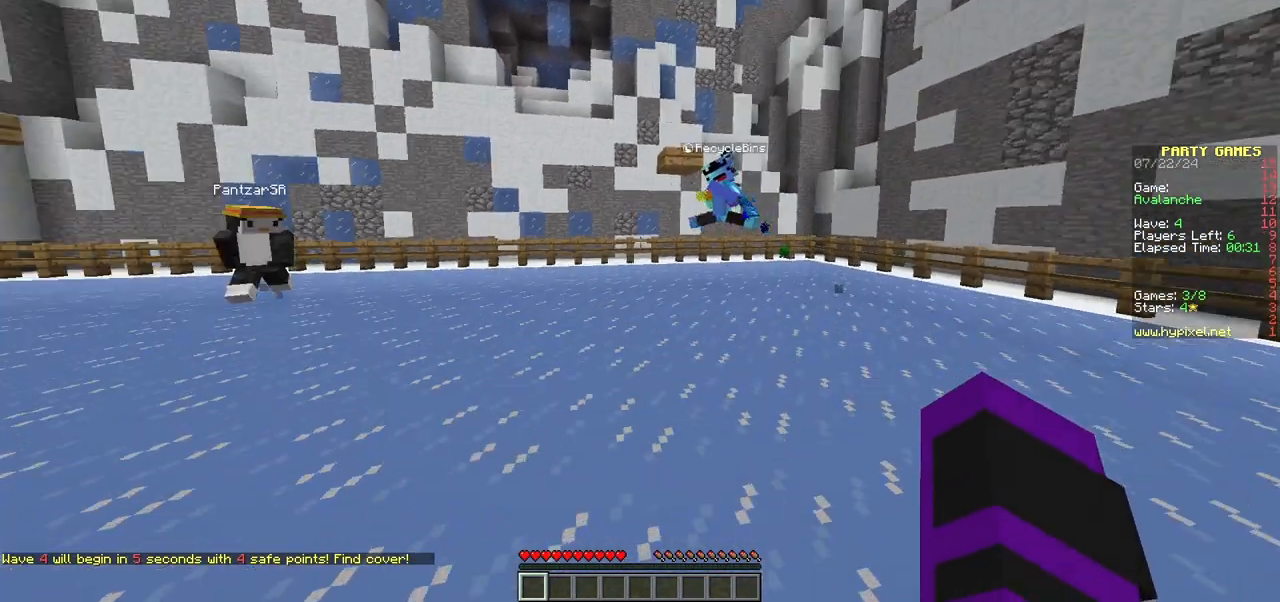
{"keys": ["w"], "mouse": [], "events": []}
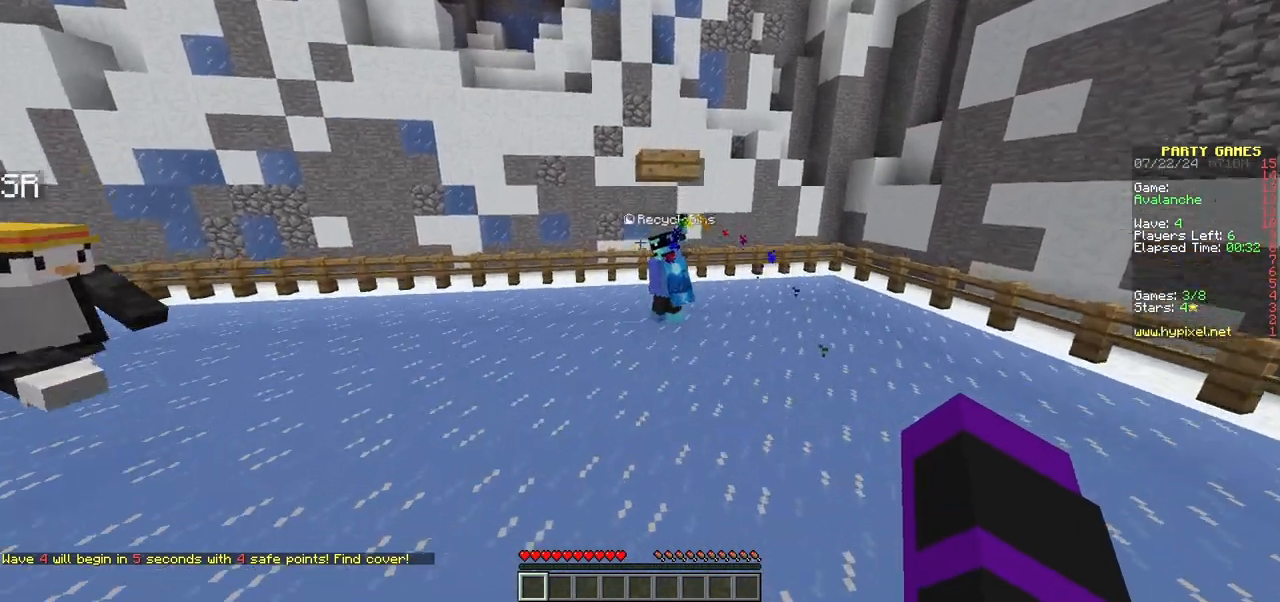
{"keys": [], "mouse": [], "events": [[500, "w", "up"]]}
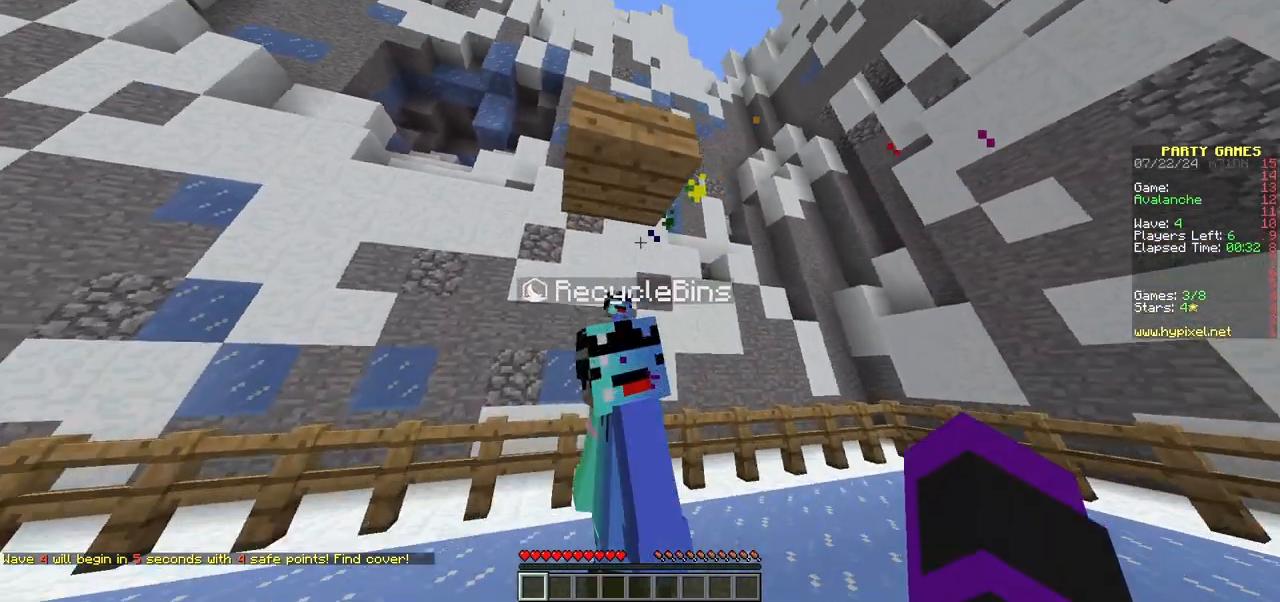
{"keys": [], "mouse": [], "events": []}
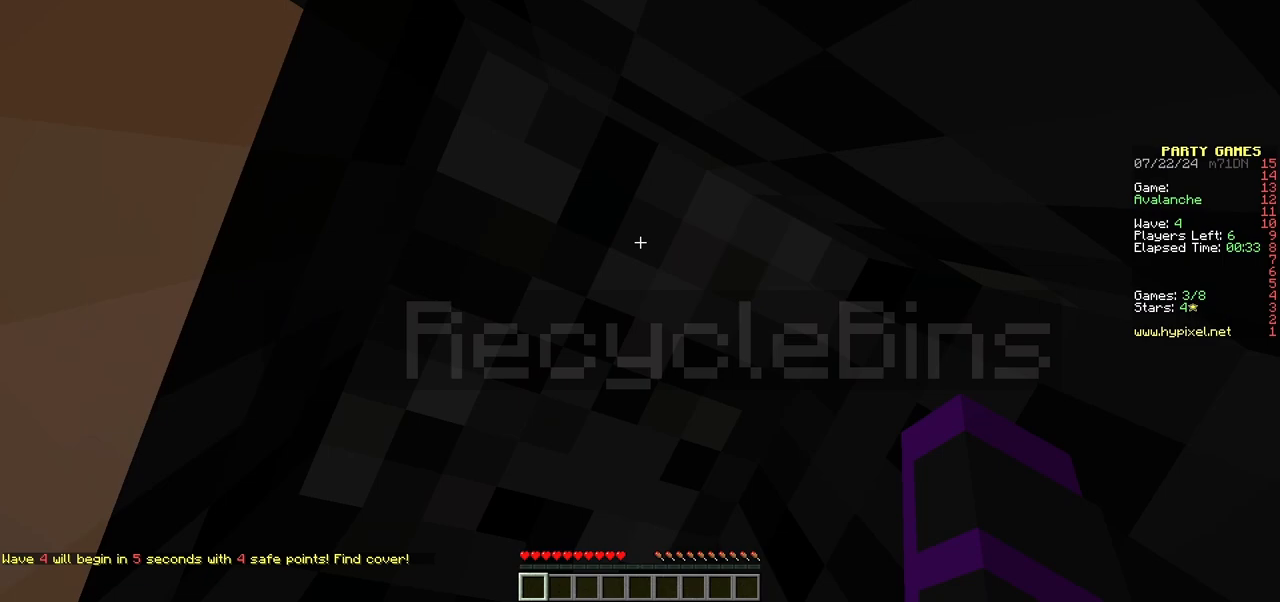
{"keys": [], "mouse": [], "events": [[167, "s", "down"], [333, "s", "up"]]}